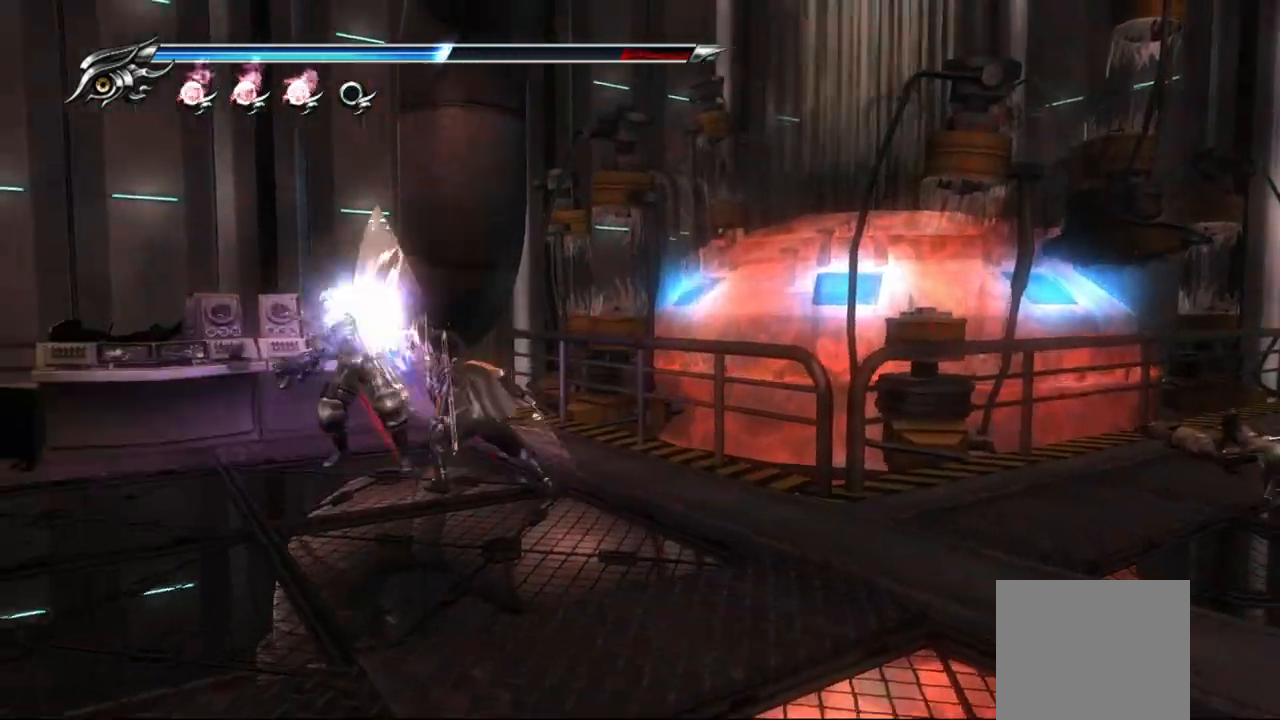
Gameplay with a controller (PlayStation layout); each line is a JSON object with the inputs held at the frame after it. "events" lists button and stick changes between this image and that frame as [ms after this image, input, new state], when the widget could be followed in between. Not read: L3 R3.
{"buttons": ["TRIANGLE"], "left_stick": "up-left", "right_stick": "center", "events": [[67, "SQUARE", "up"], [433, "left_stick", "up-left"], [483, "TRIANGLE", "down"]]}
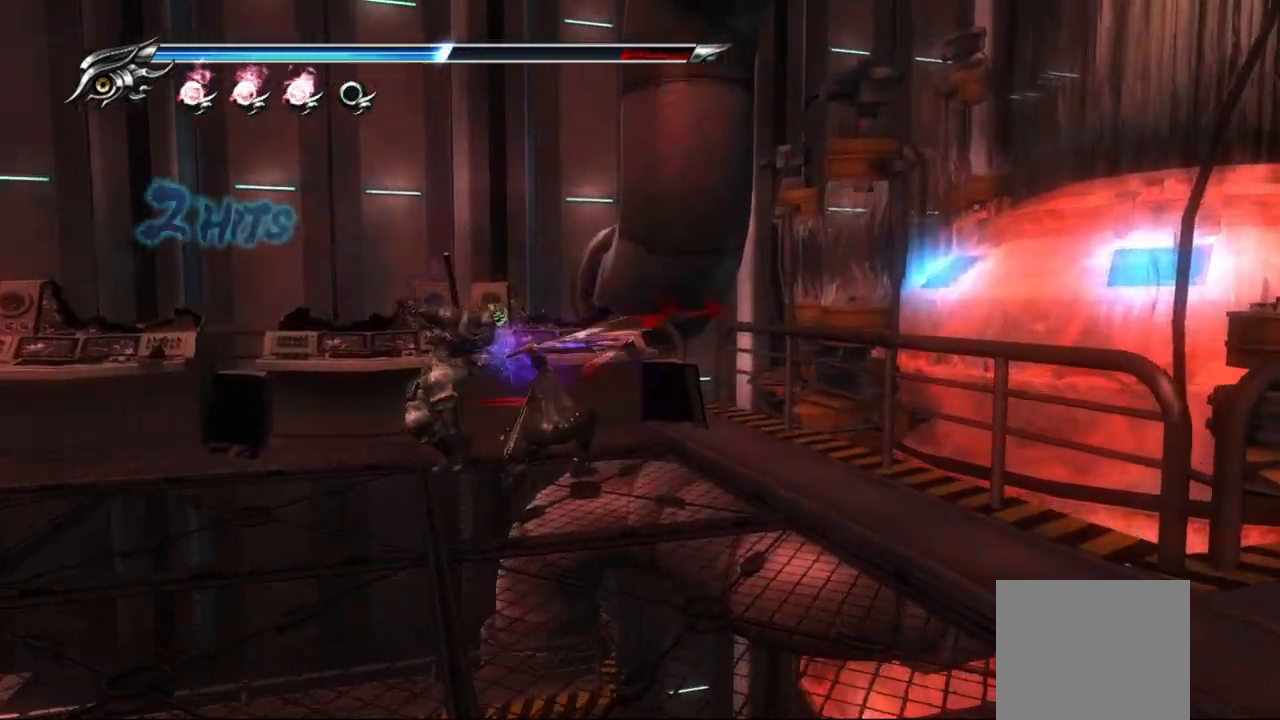
{"buttons": ["TRIANGLE"], "left_stick": "up-left", "right_stick": "center", "events": [[100, "TRIANGLE", "up"], [267, "TRIANGLE", "down"], [383, "TRIANGLE", "up"], [467, "TRIANGLE", "down"]]}
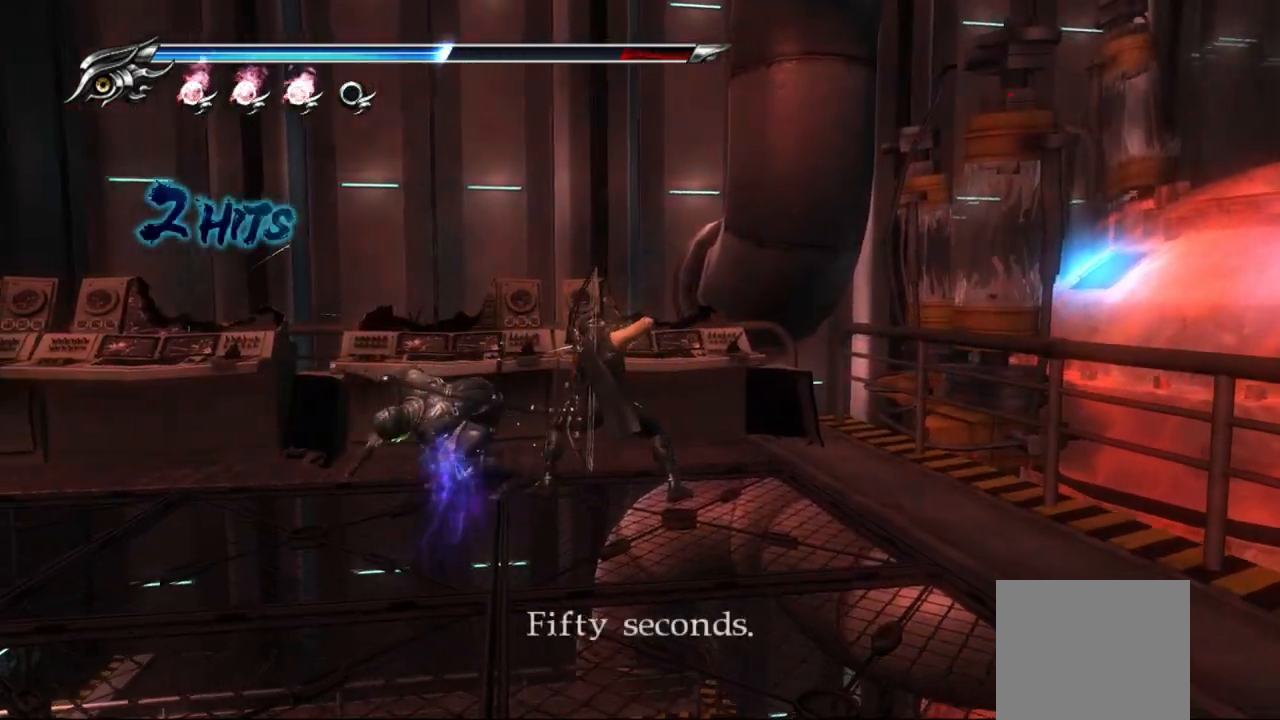
{"buttons": [], "left_stick": "center", "right_stick": "center", "events": [[17, "TRIANGLE", "up"], [100, "TRIANGLE", "down"], [150, "TRIANGLE", "up"], [267, "left_stick", "center"]]}
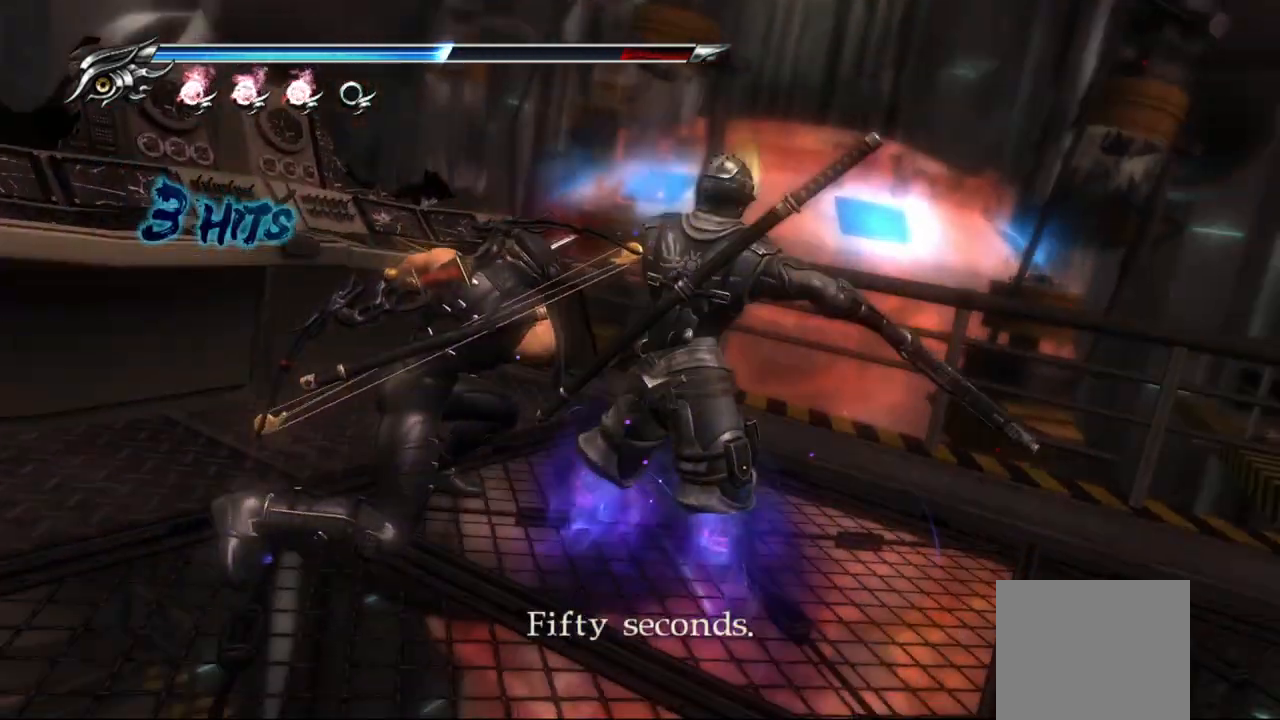
{"buttons": [], "left_stick": "up-left", "right_stick": "center", "events": [[250, "left_stick", "up-left"]]}
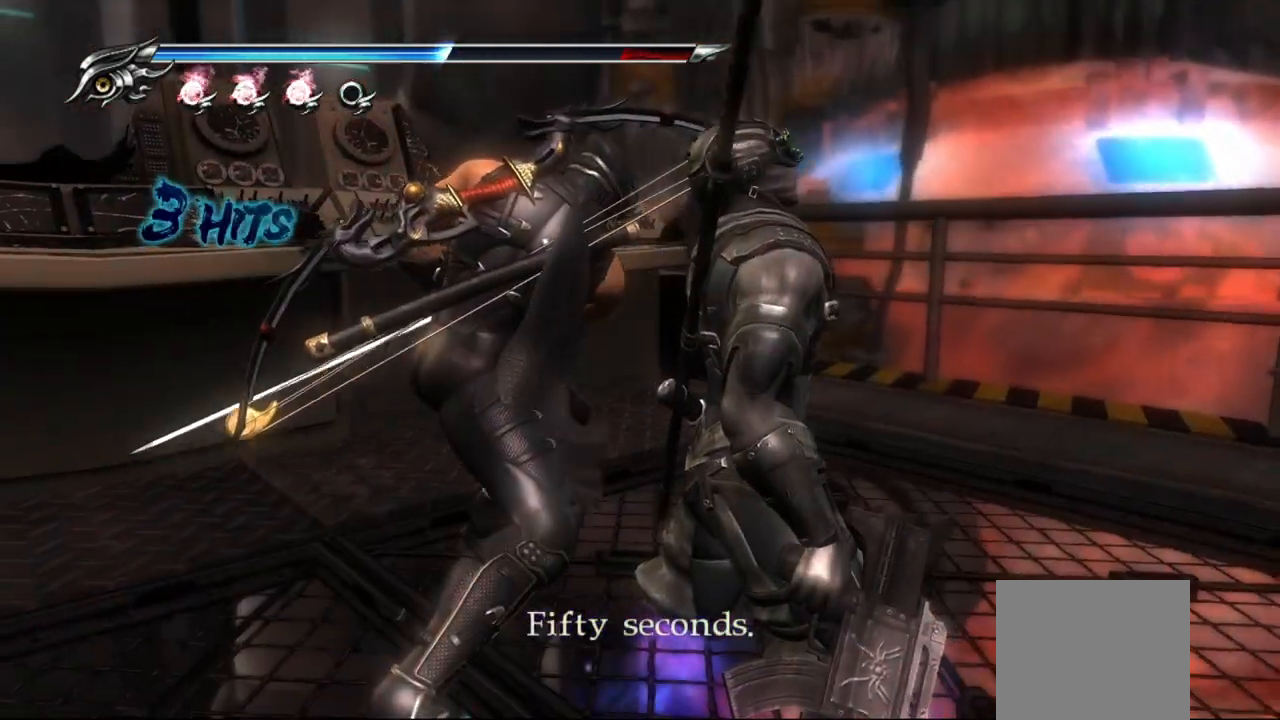
{"buttons": [], "left_stick": "up", "right_stick": "center", "events": [[367, "left_stick", "up"]]}
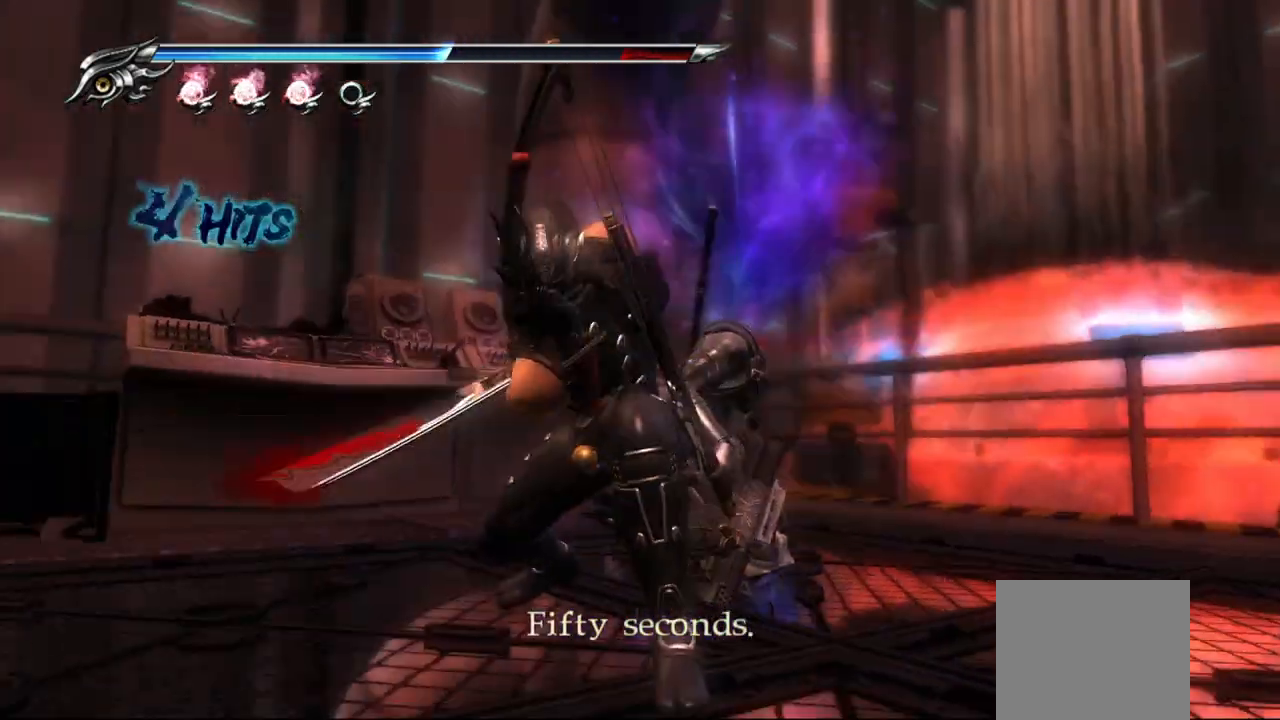
{"buttons": [], "left_stick": "up", "right_stick": "center", "events": []}
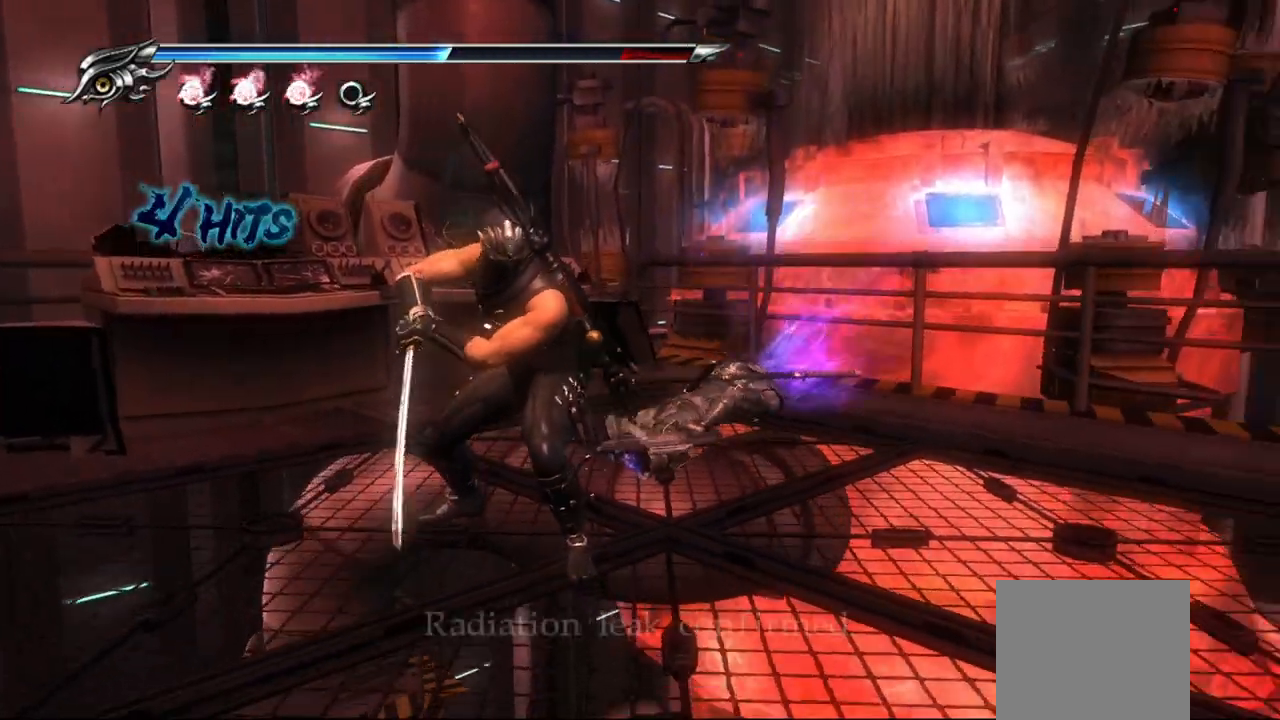
{"buttons": [], "left_stick": "right", "right_stick": "center", "events": [[200, "left_stick", "center"], [383, "left_stick", "right"]]}
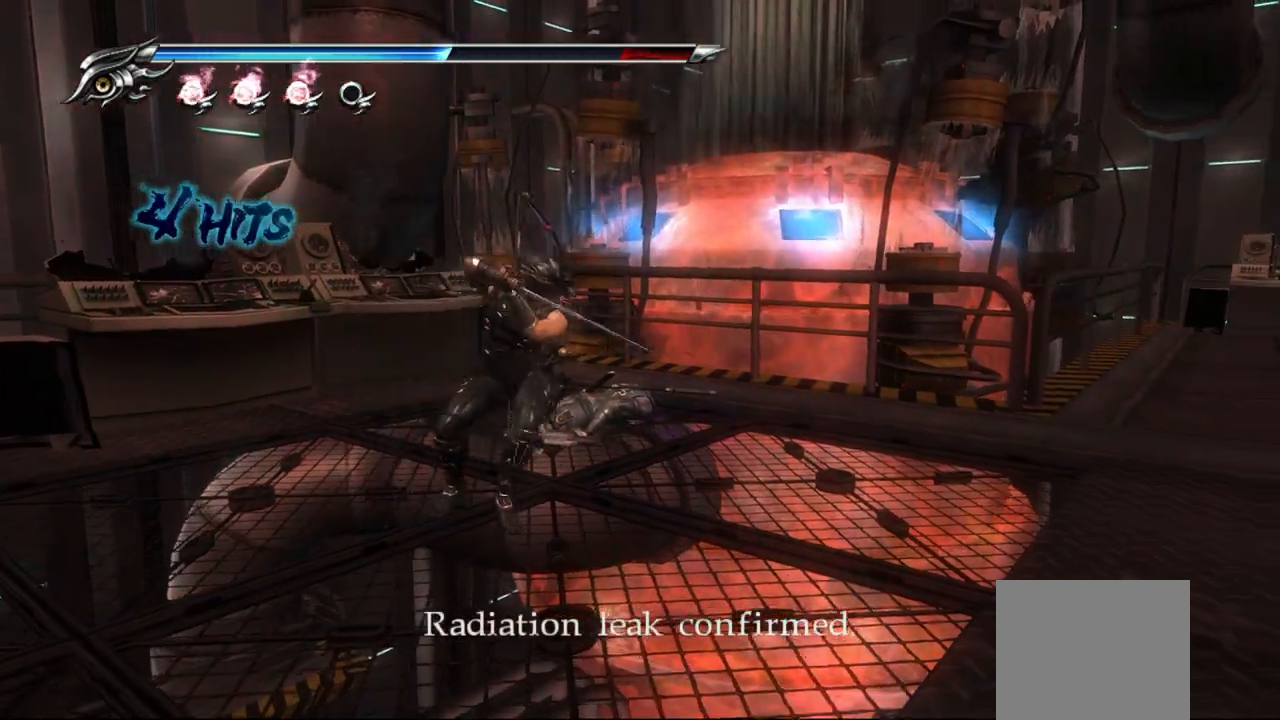
{"buttons": [], "left_stick": "right", "right_stick": "center", "events": [[133, "L1", "down"], [300, "CROSS", "down"], [367, "L1", "up"], [450, "CROSS", "up"]]}
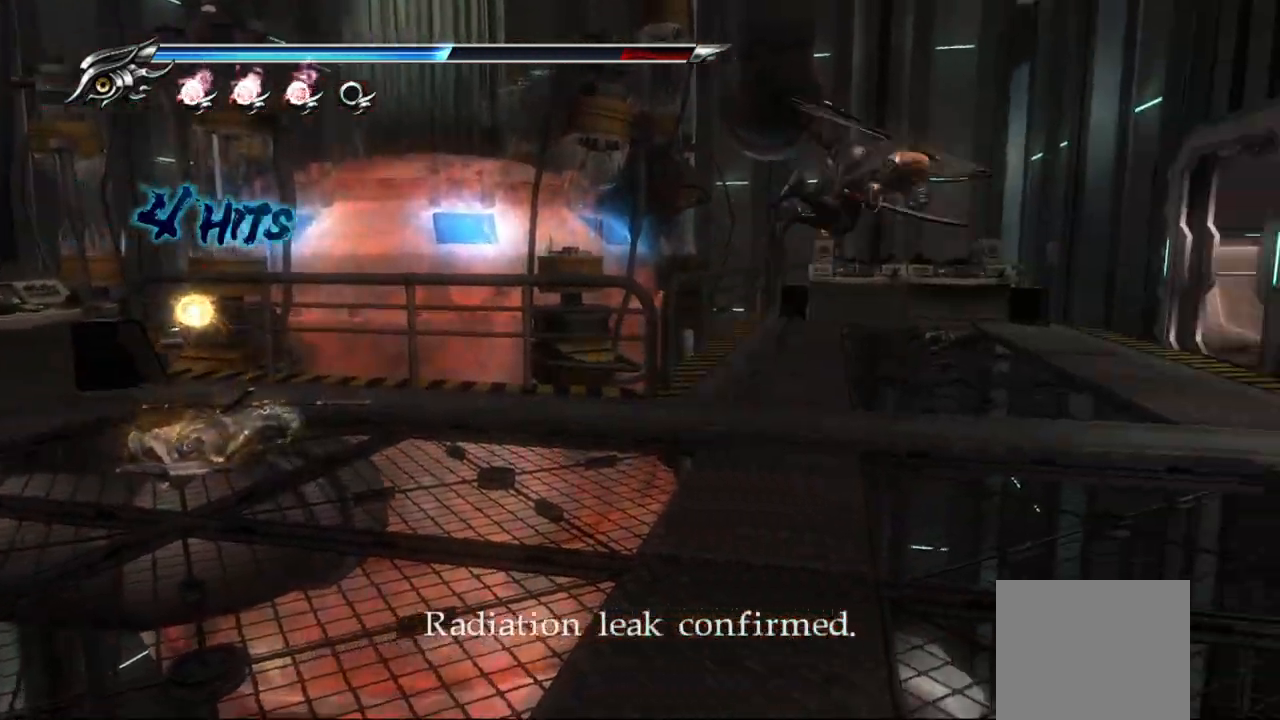
{"buttons": [], "left_stick": "right", "right_stick": "center", "events": [[83, "TRIANGLE", "down"], [183, "TRIANGLE", "up"], [250, "TRIANGLE", "down"], [333, "TRIANGLE", "up"], [383, "TRIANGLE", "down"], [467, "TRIANGLE", "up"]]}
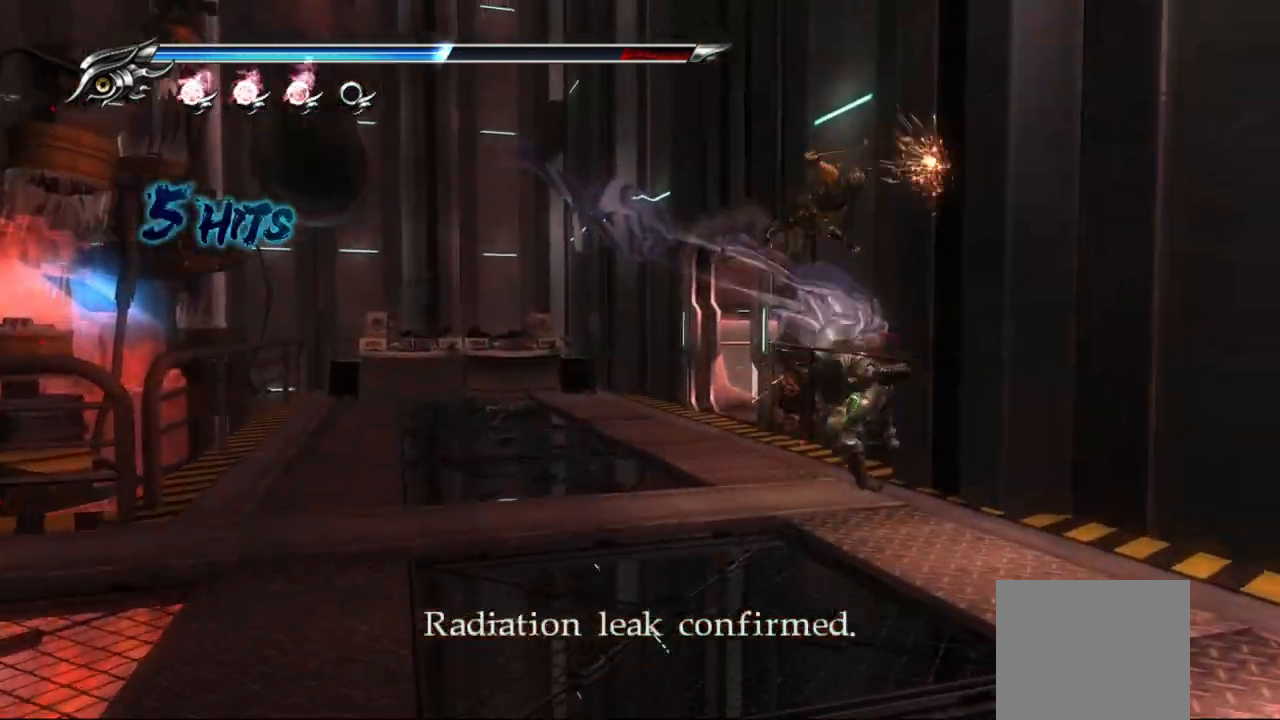
{"buttons": [], "left_stick": "right", "right_stick": "center", "events": [[33, "TRIANGLE", "down"], [100, "left_stick", "down-left"], [117, "TRIANGLE", "up"], [183, "TRIANGLE", "down"], [250, "TRIANGLE", "up"], [317, "TRIANGLE", "down"], [383, "TRIANGLE", "up"], [450, "left_stick", "down-right"], [500, "left_stick", "right"]]}
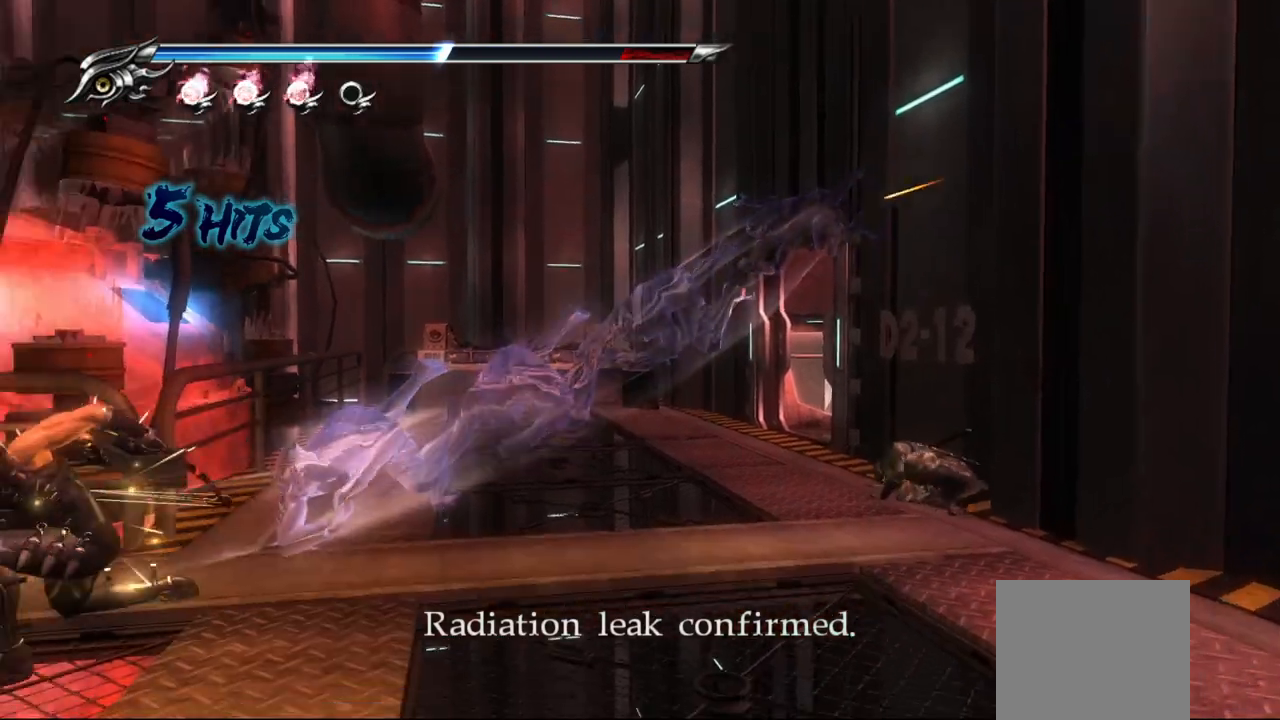
{"buttons": ["CROSS"], "left_stick": "right", "right_stick": "center", "events": [[433, "CROSS", "down"]]}
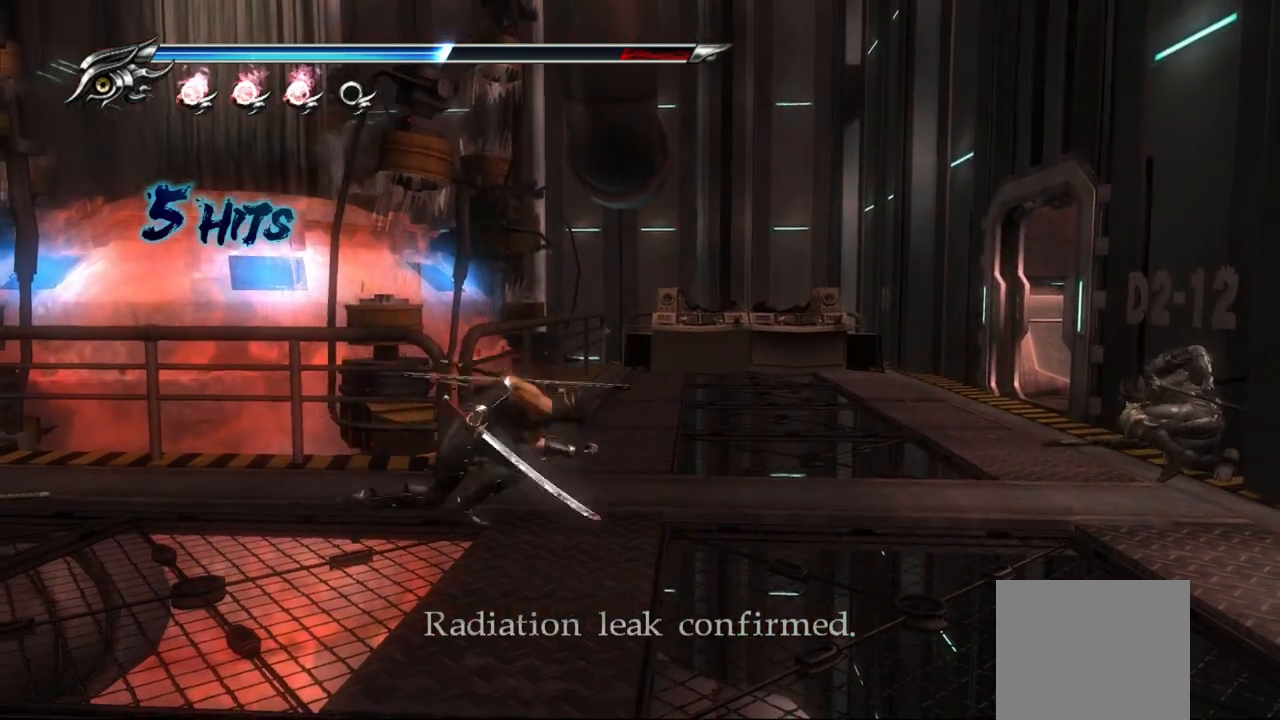
{"buttons": [], "left_stick": "right", "right_stick": "center", "events": [[67, "CROSS", "up"], [200, "TRIANGLE", "down"], [333, "TRIANGLE", "up"], [400, "TRIANGLE", "down"], [467, "TRIANGLE", "up"]]}
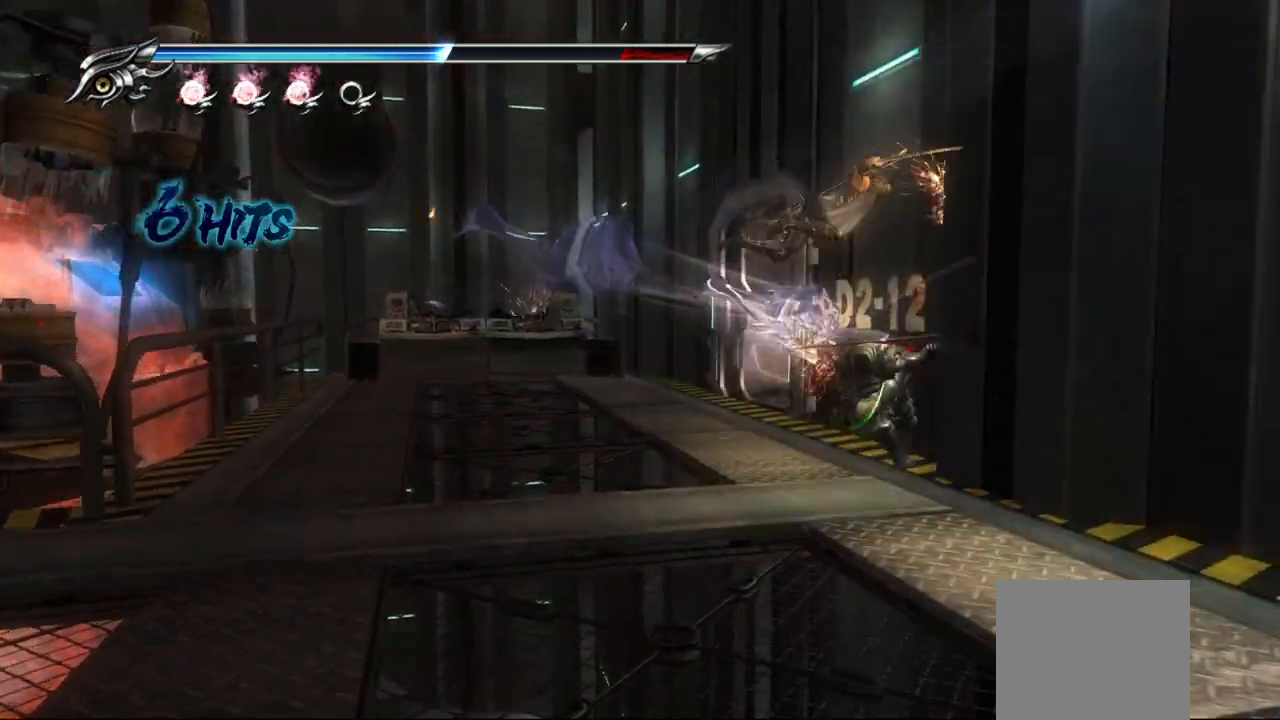
{"buttons": [], "left_stick": "right", "right_stick": "center", "events": [[33, "TRIANGLE", "down"], [50, "left_stick", "center"], [100, "TRIANGLE", "up"], [117, "left_stick", "up-left"], [183, "TRIANGLE", "down"], [217, "left_stick", "right"], [250, "TRIANGLE", "up"], [300, "TRIANGLE", "down"], [383, "TRIANGLE", "up"]]}
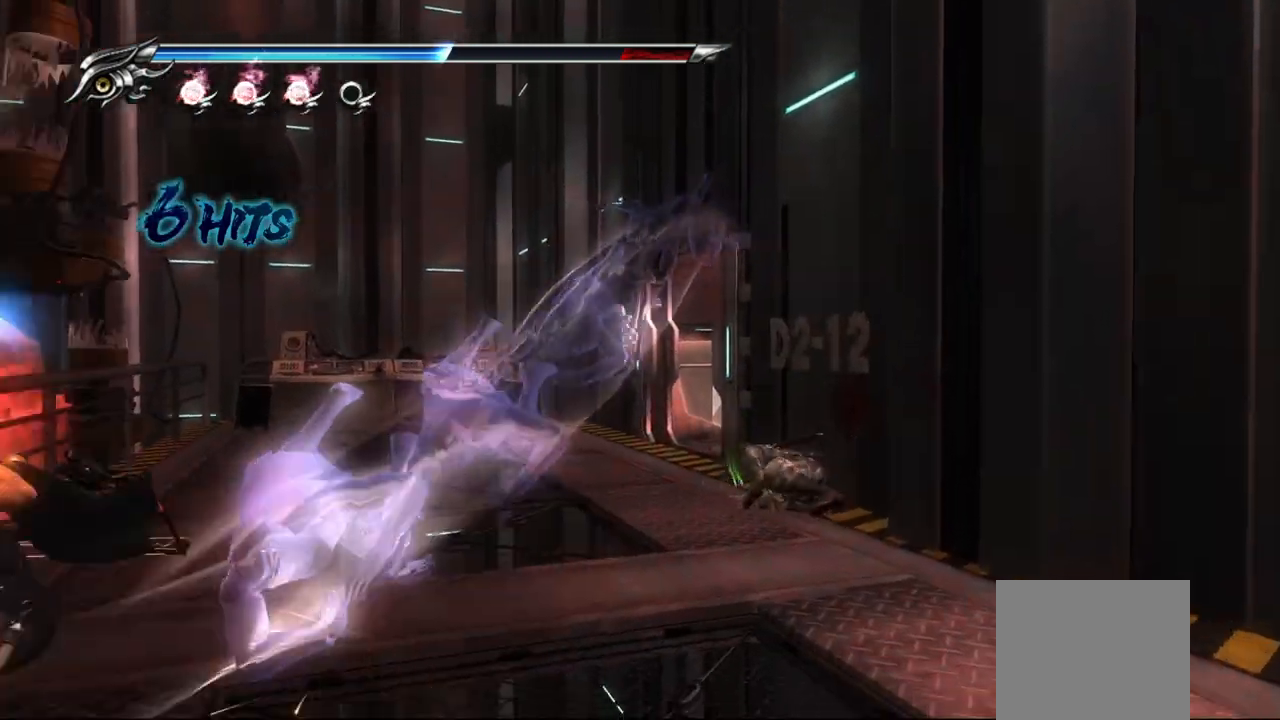
{"buttons": [], "left_stick": "right", "right_stick": "center", "events": []}
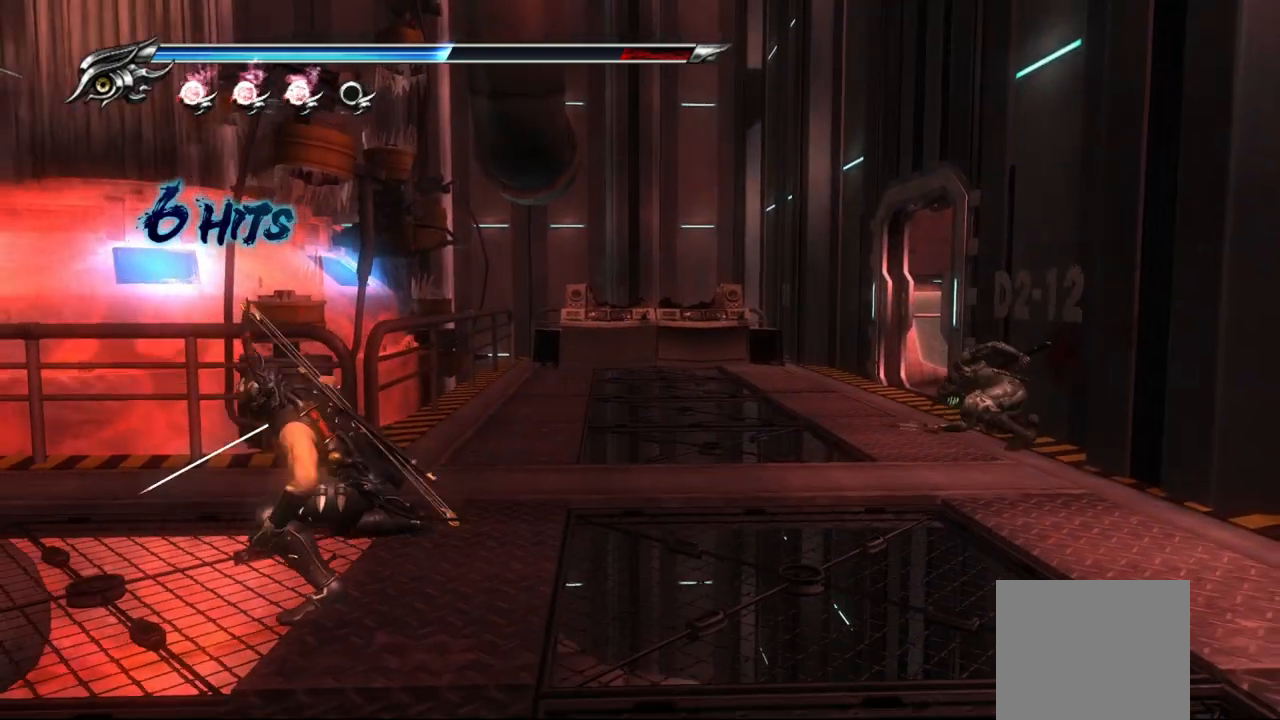
{"buttons": [], "left_stick": "right", "right_stick": "center", "events": [[150, "CROSS", "down"], [250, "CROSS", "up"], [367, "TRIANGLE", "down"], [467, "TRIANGLE", "up"]]}
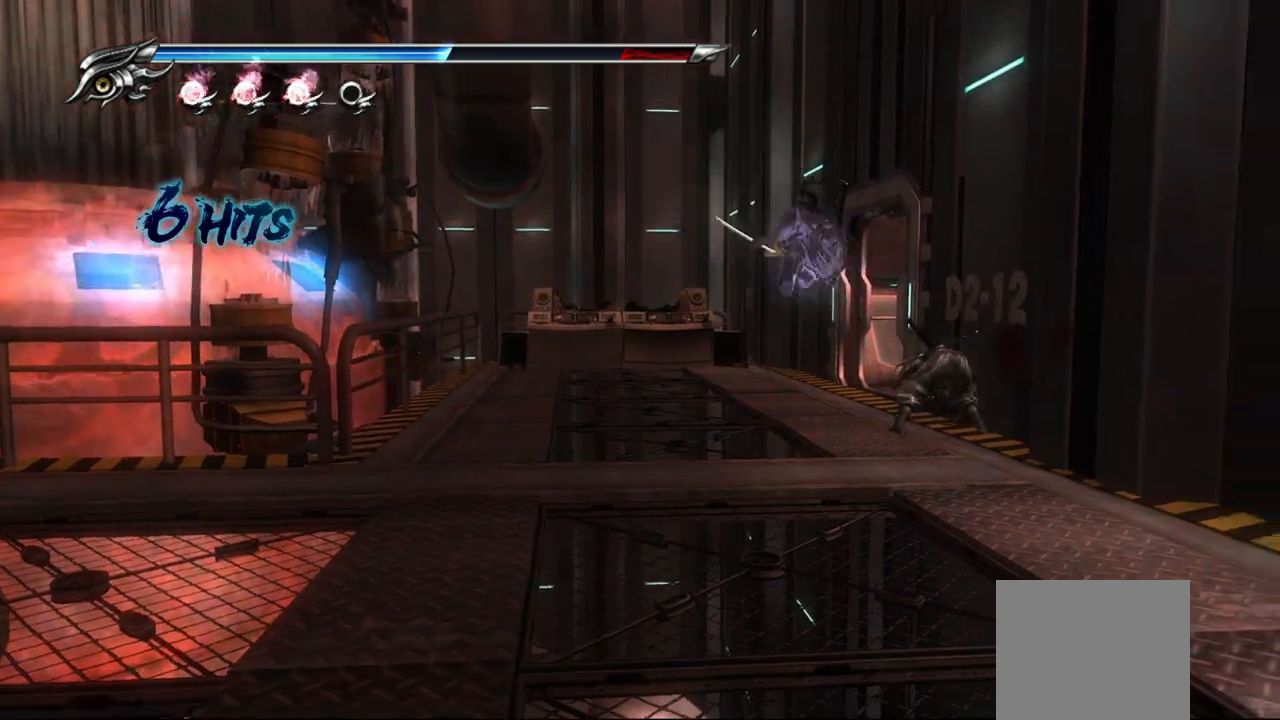
{"buttons": ["TRIANGLE"], "left_stick": "right", "right_stick": "center", "events": [[500, "TRIANGLE", "down"]]}
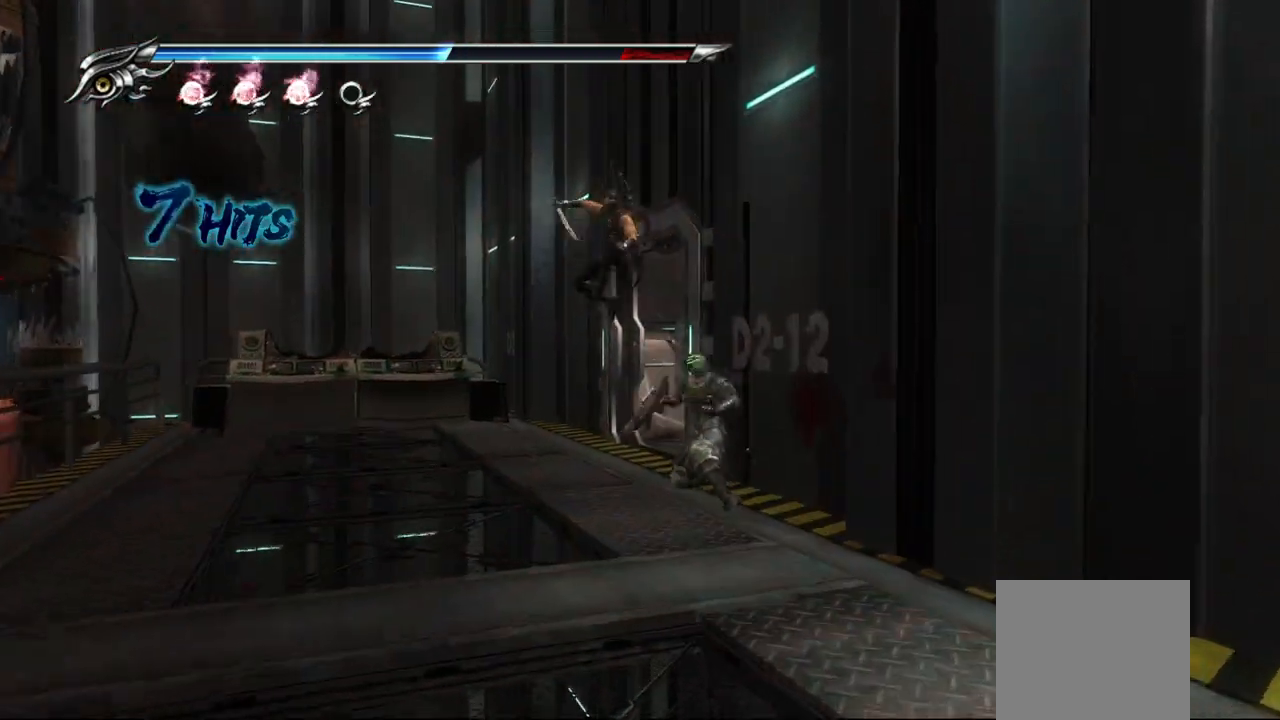
{"buttons": [], "left_stick": "up-right", "right_stick": "center", "events": [[150, "TRIANGLE", "up"], [483, "left_stick", "up-right"]]}
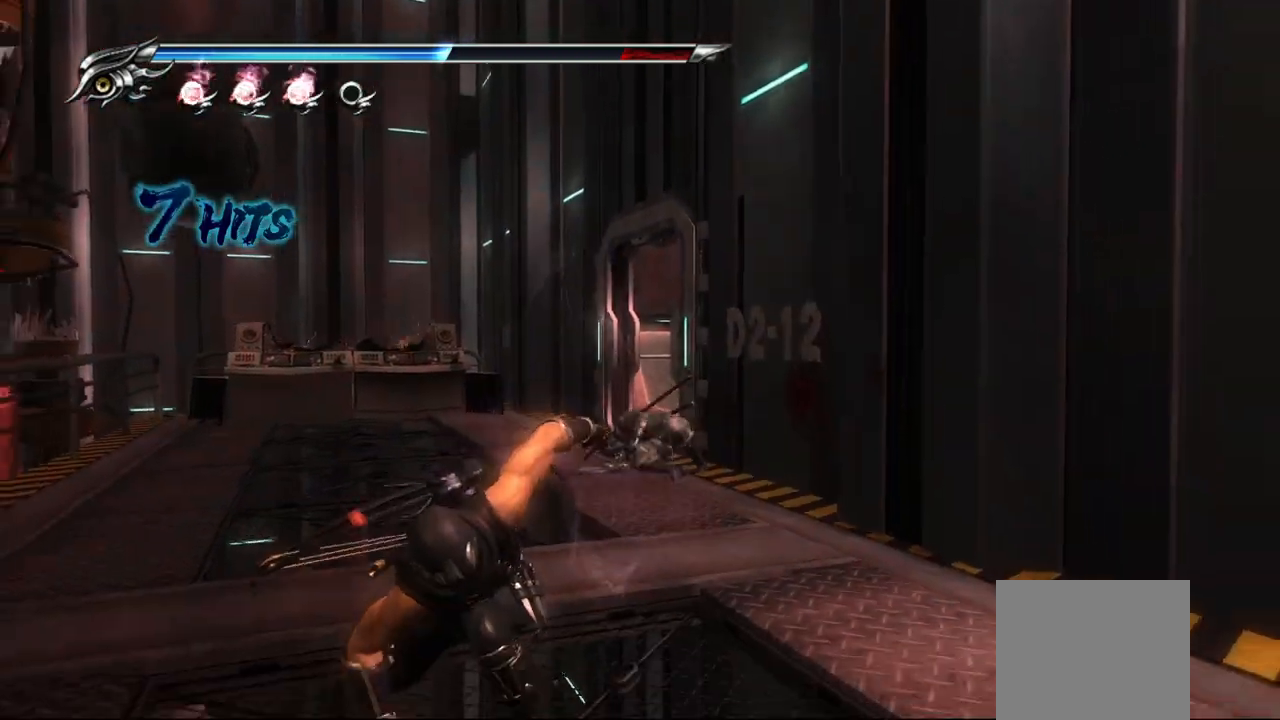
{"buttons": [], "left_stick": "up-right", "right_stick": "center", "events": [[350, "L1", "down"], [500, "L1", "up"]]}
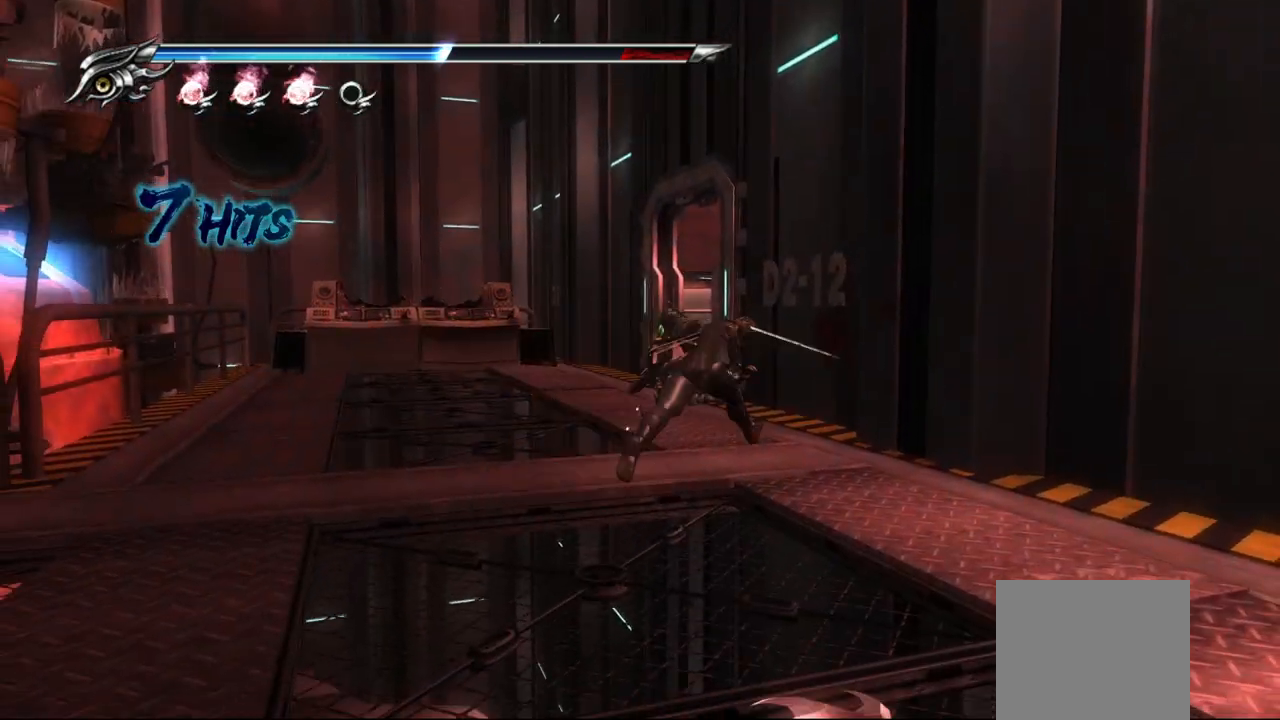
{"buttons": [], "left_stick": "up-left", "right_stick": "center", "events": [[133, "left_stick", "up"], [167, "TRIANGLE", "down"], [233, "left_stick", "up-left"], [267, "TRIANGLE", "up"]]}
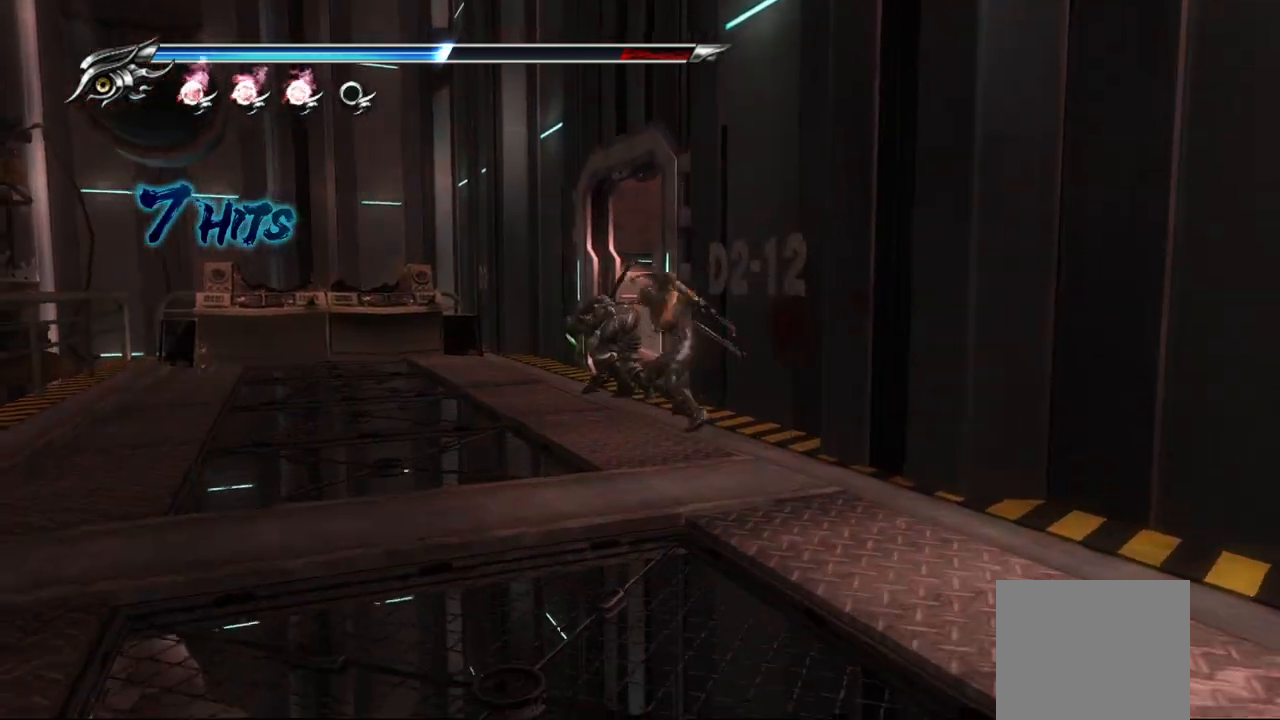
{"buttons": ["SQUARE"], "left_stick": "up-left", "right_stick": "center", "events": [[117, "SQUARE", "down"], [233, "SQUARE", "up"], [350, "SQUARE", "down"], [400, "SQUARE", "up"], [467, "SQUARE", "down"]]}
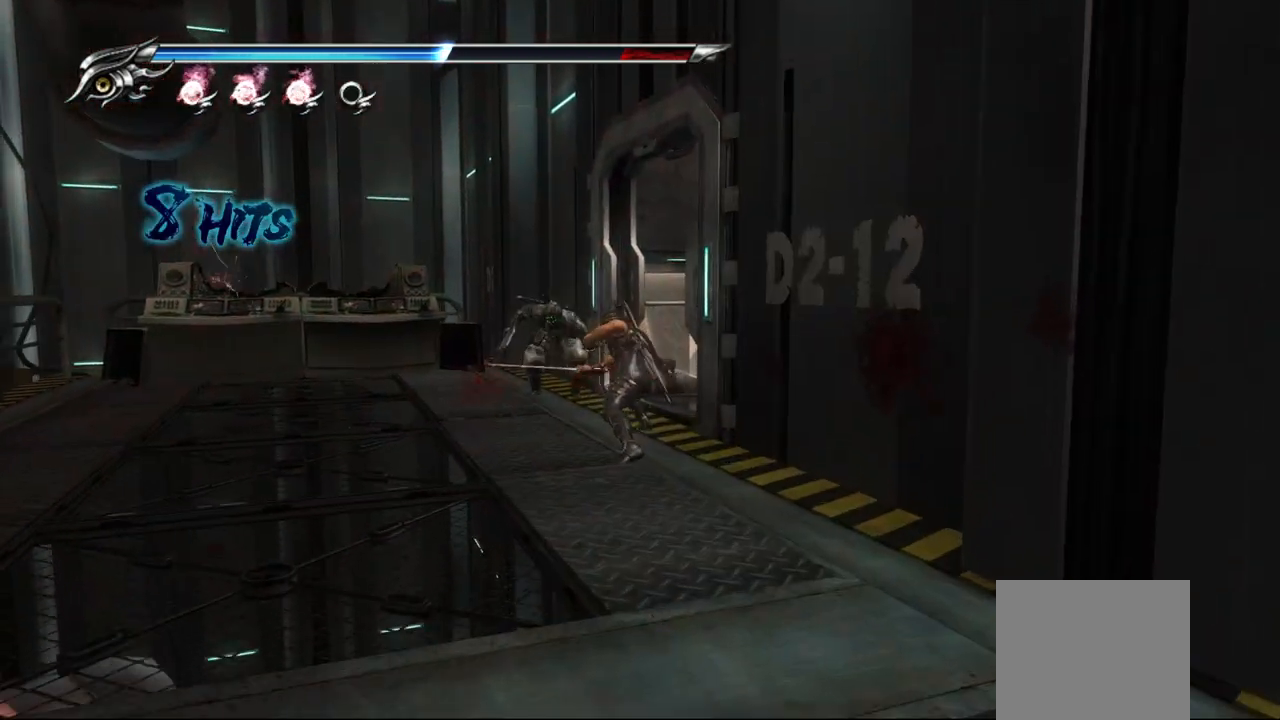
{"buttons": [], "left_stick": "up-left", "right_stick": "center", "events": [[50, "SQUARE", "up"], [117, "SQUARE", "down"], [183, "SQUARE", "up"], [267, "SQUARE", "down"], [333, "SQUARE", "up"], [417, "SQUARE", "down"], [450, "SQUARE", "up"]]}
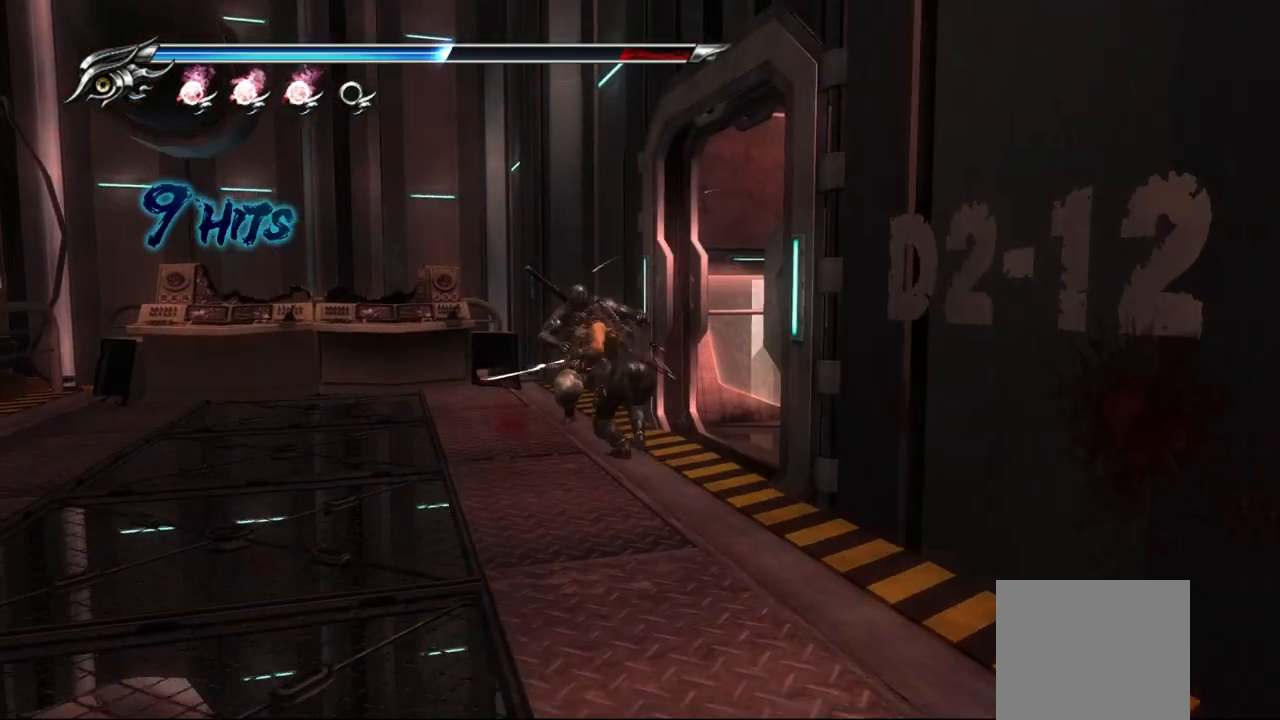
{"buttons": ["TRIANGLE"], "left_stick": "up-left", "right_stick": "center", "events": [[50, "TRIANGLE", "down"], [150, "TRIANGLE", "up"], [200, "TRIANGLE", "down"], [300, "TRIANGLE", "up"], [350, "TRIANGLE", "down"], [433, "TRIANGLE", "up"], [483, "TRIANGLE", "down"]]}
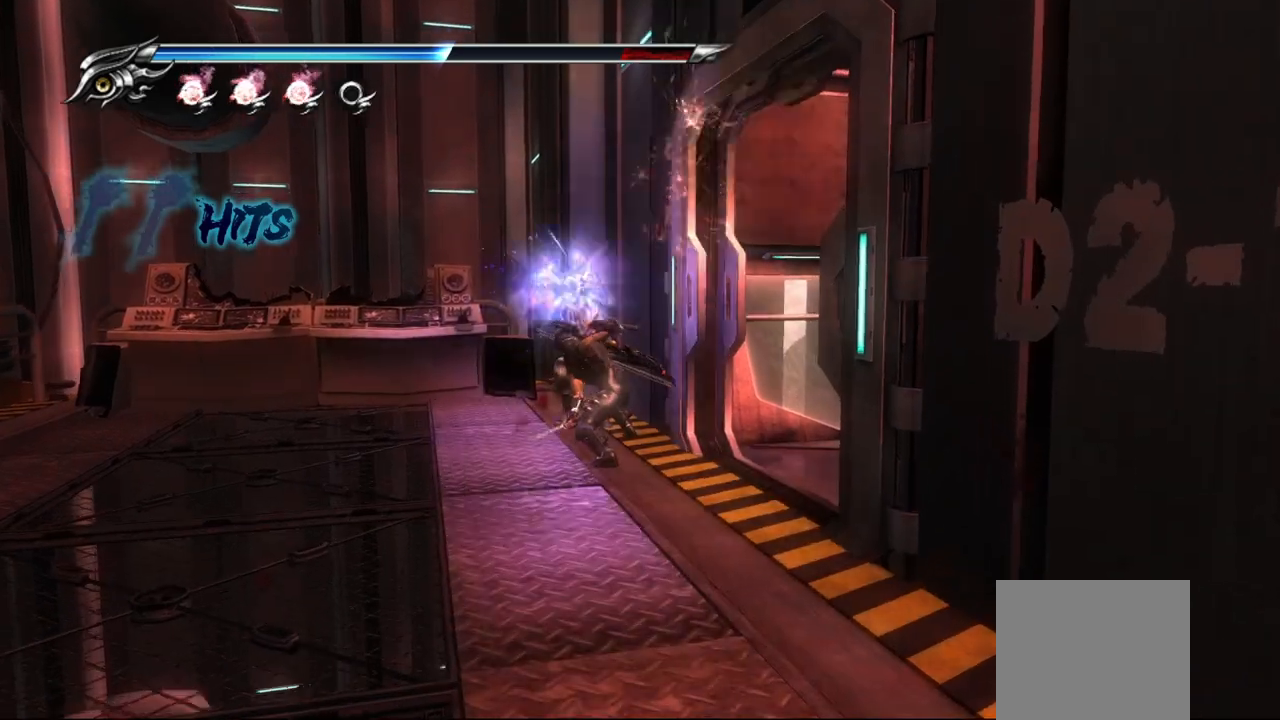
{"buttons": [], "left_stick": "up-right", "right_stick": "center", "events": [[67, "TRIANGLE", "up"], [133, "TRIANGLE", "down"], [200, "TRIANGLE", "up"], [267, "TRIANGLE", "down"], [333, "TRIANGLE", "up"], [400, "TRIANGLE", "down"], [467, "TRIANGLE", "up"], [467, "left_stick", "up-right"]]}
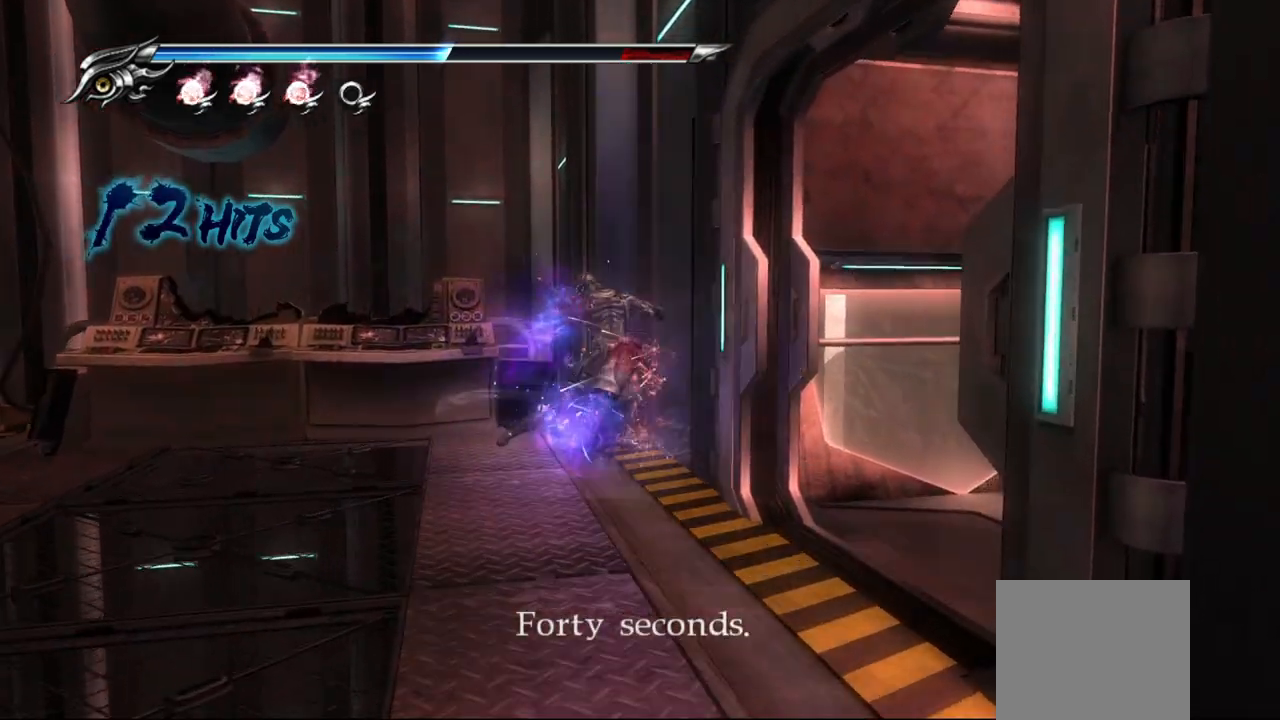
{"buttons": [], "left_stick": "down-right", "right_stick": "right", "events": [[67, "left_stick", "down-right"], [200, "right_stick", "right"]]}
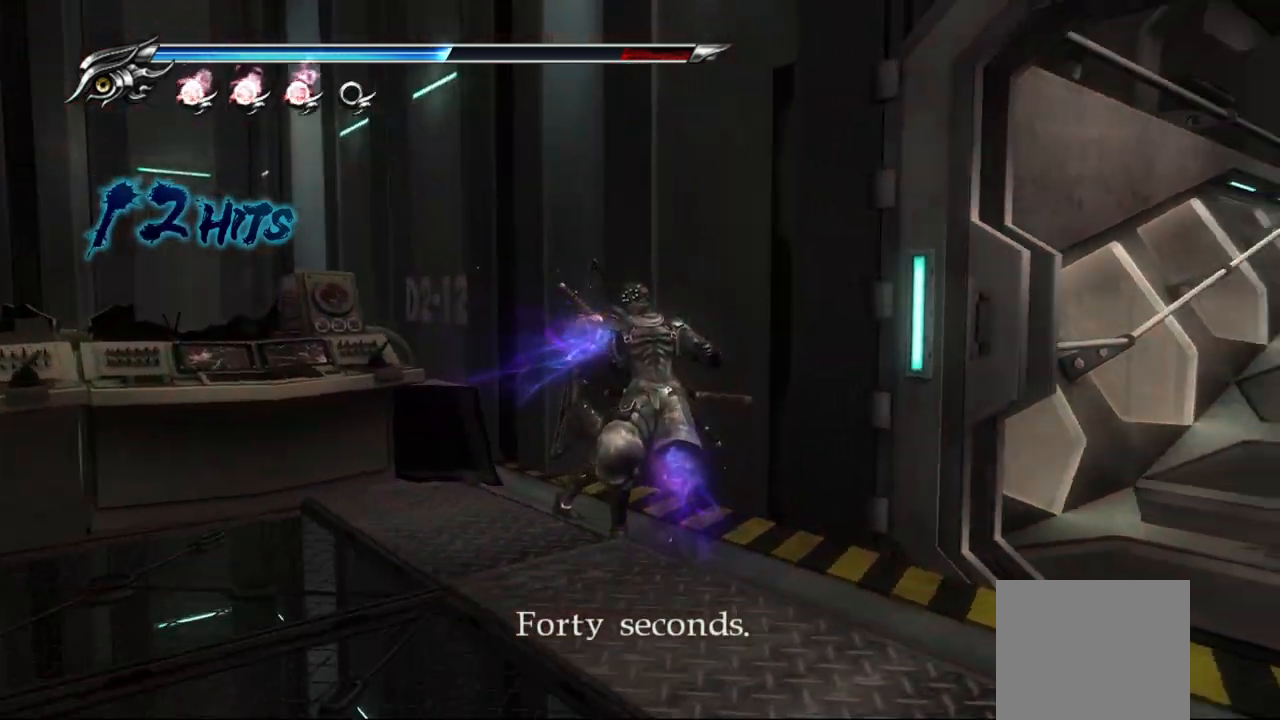
{"buttons": ["CROSS"], "left_stick": "down-right", "right_stick": "center", "events": [[283, "right_stick", "center"], [450, "CROSS", "down"]]}
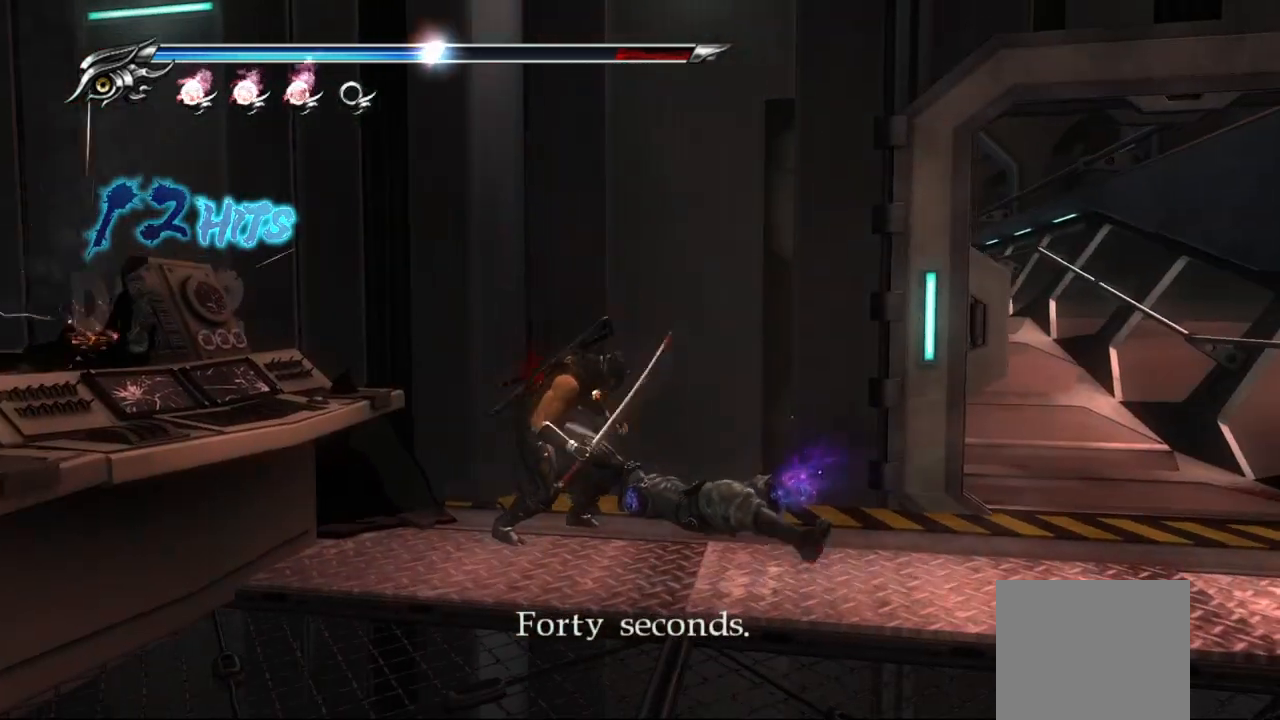
{"buttons": [], "left_stick": "down-right", "right_stick": "down-right", "events": [[83, "CROSS", "up"], [133, "CROSS", "down"], [267, "CROSS", "up"], [467, "right_stick", "down-right"]]}
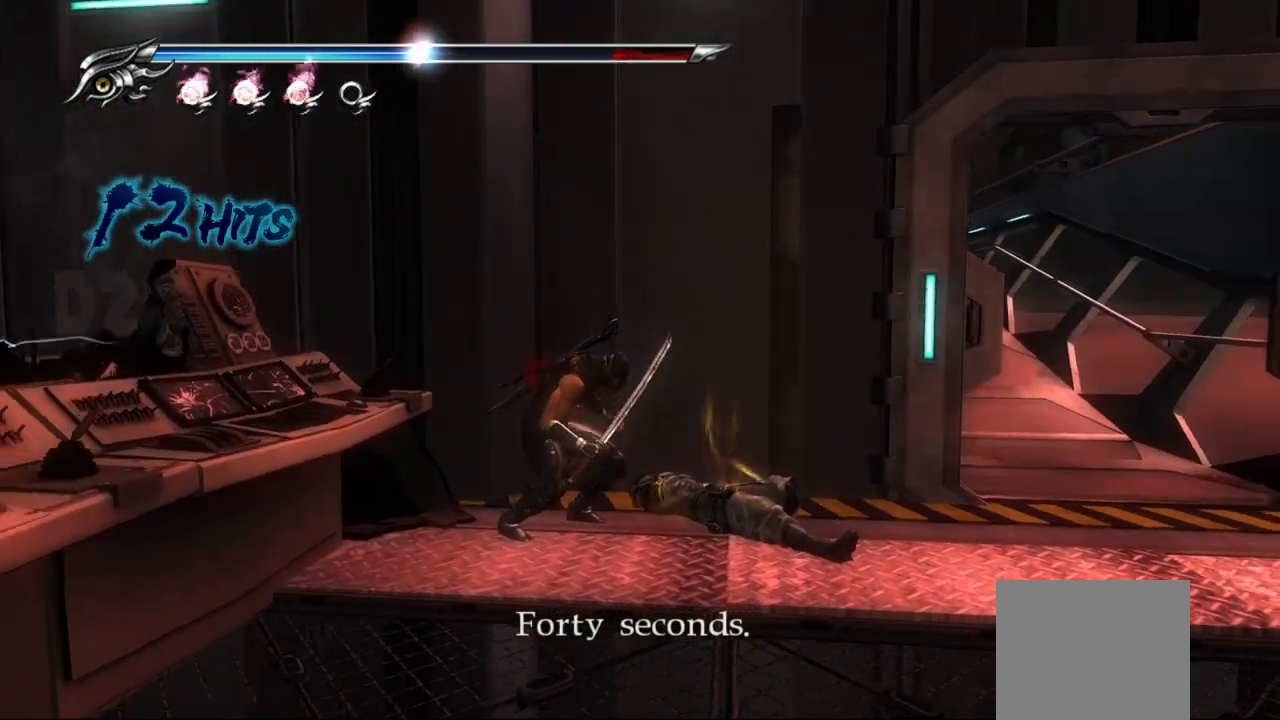
{"buttons": [], "left_stick": "right", "right_stick": "center", "events": [[100, "L1", "down"], [133, "left_stick", "right"], [133, "right_stick", "center"], [333, "CROSS", "down"], [450, "L1", "up"], [500, "CROSS", "up"]]}
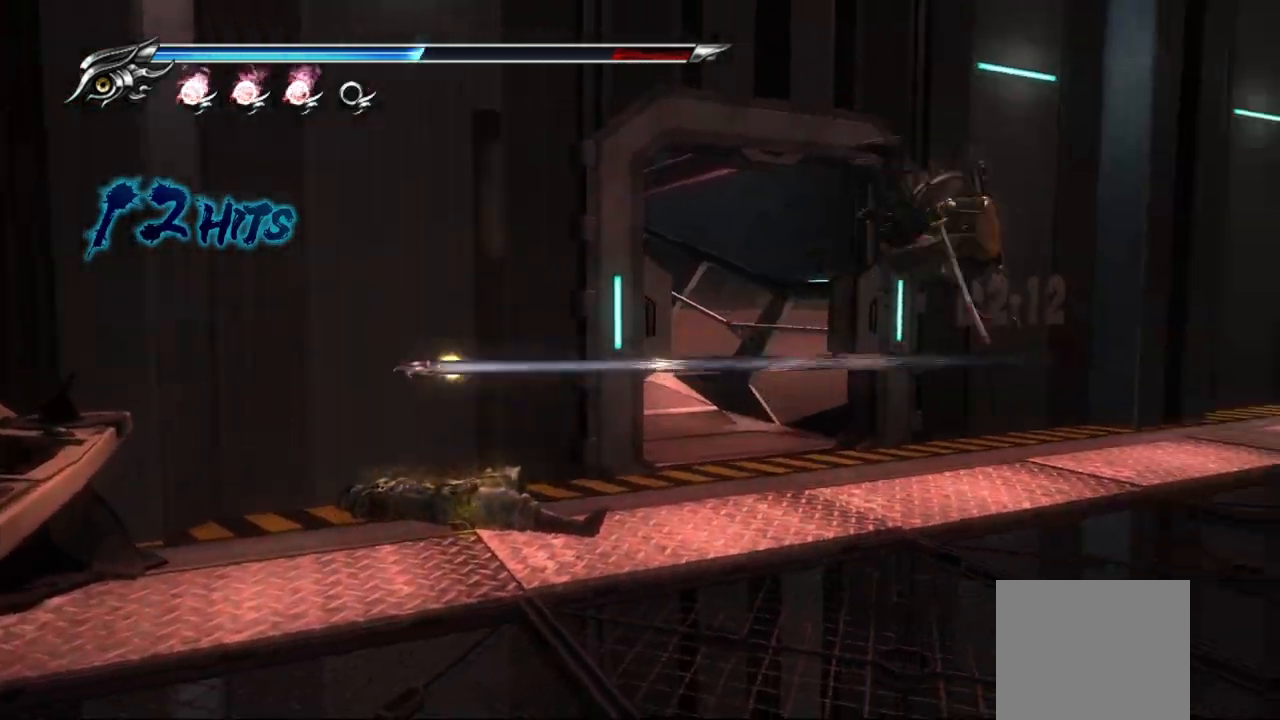
{"buttons": ["L1"], "left_stick": "up-right", "right_stick": "right", "events": [[167, "right_stick", "right"], [383, "left_stick", "up-right"], [467, "L1", "down"]]}
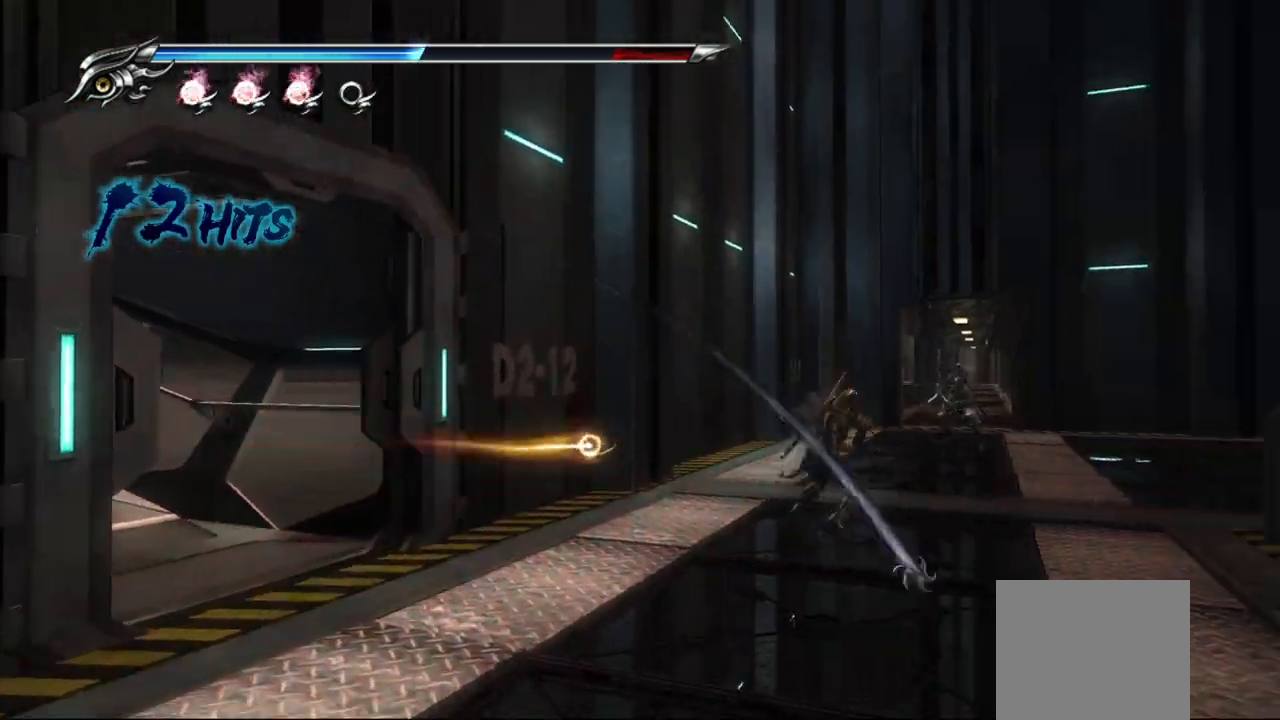
{"buttons": [], "left_stick": "up-left", "right_stick": "right"}